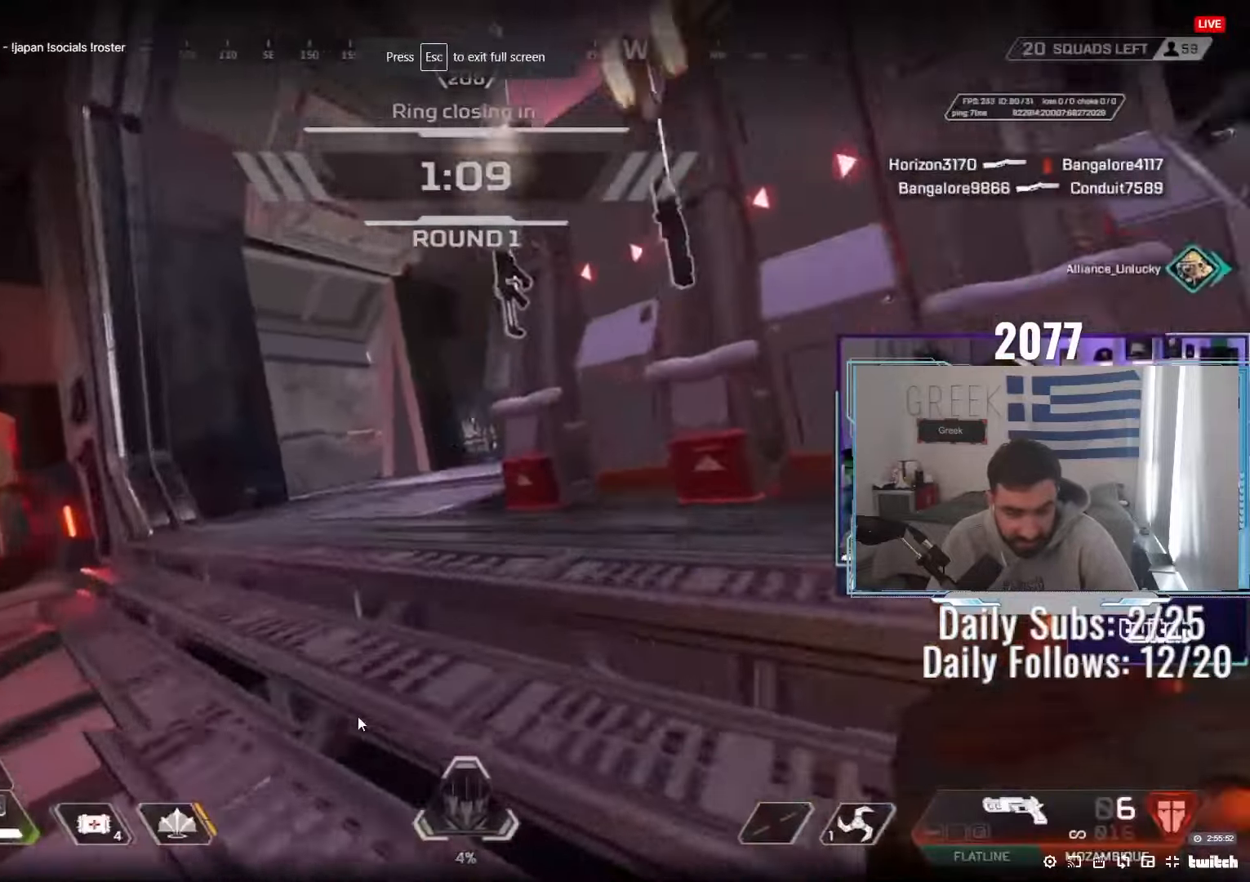
Gameplay with keyboard and mouse; each line is a JSON object with the keys and mouse buttons held at the frame after it. "events" lists presses ("down") and releases ("up") of "a", "ctrl", "d", "e", "f", "q", "r", "s", "shift", "space", "w", "mouse_left", "mouse_wheel", "mouse_right", "mouse_mb4" and "mouse_mb5" between this image and that frame as [ms after this image, input, new state], when the widget could be followed in between. "mouse_left", "mouse_wheel", "mouse_right", "mouse_mb4", "mouse_mb5" = the "left", "wheel", "right", "mb4", "mb5" buttons of the "mouse" list. No other keys are recorded. "wheel" means that the mouse wheel is clicked or scrolled. Not read: mouse_move tab.
{"keys": ["d", "w"], "mouse": [], "events": [[83, "mouse_wheel", "down"], [100, "a", "down"], [167, "w", "down"], [233, "a", "up"], [233, "mouse_wheel", "up"], [267, "d", "down"], [417, "ctrl", "up"]]}
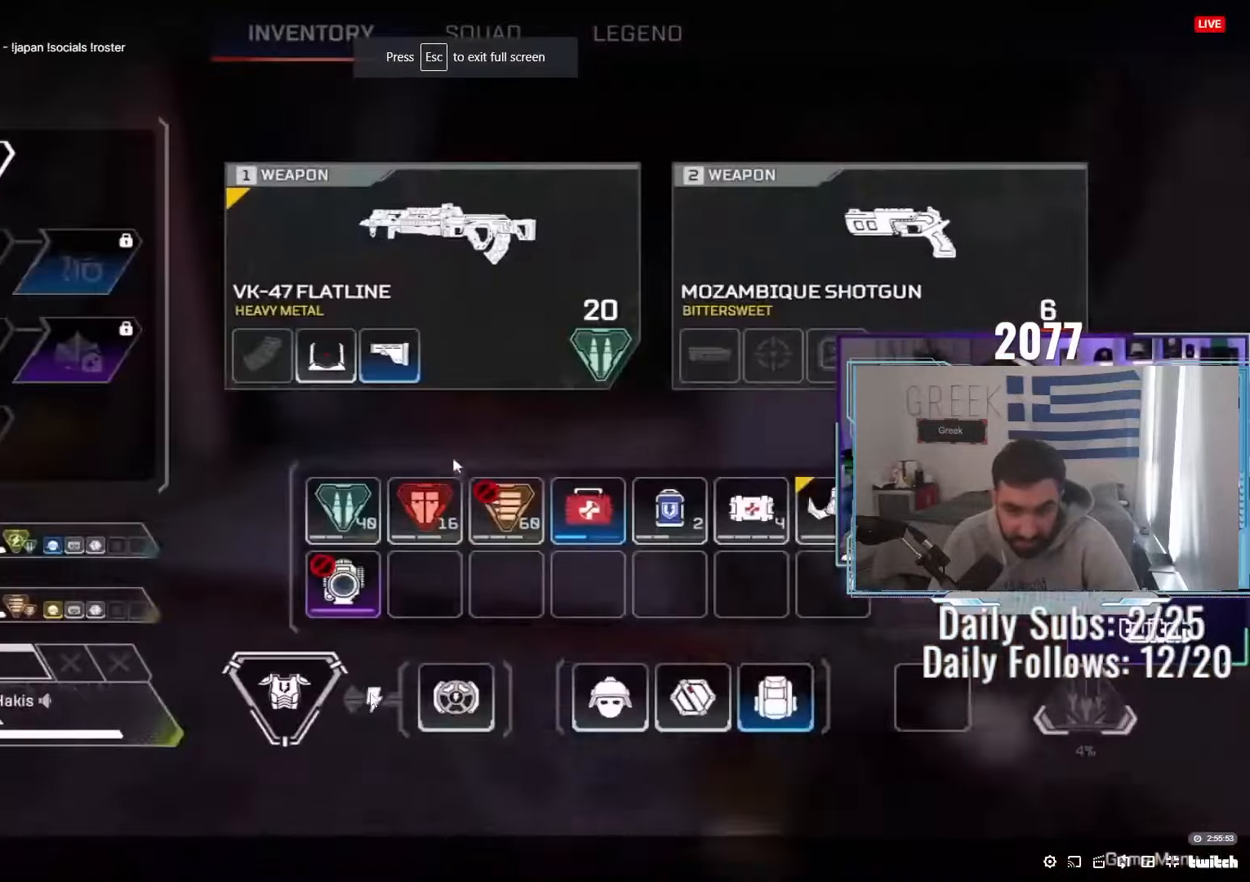
{"keys": ["w"], "mouse": [], "events": [[33, "d", "up"], [417, "mouse_right", "down"], [500, "mouse_right", "up"]]}
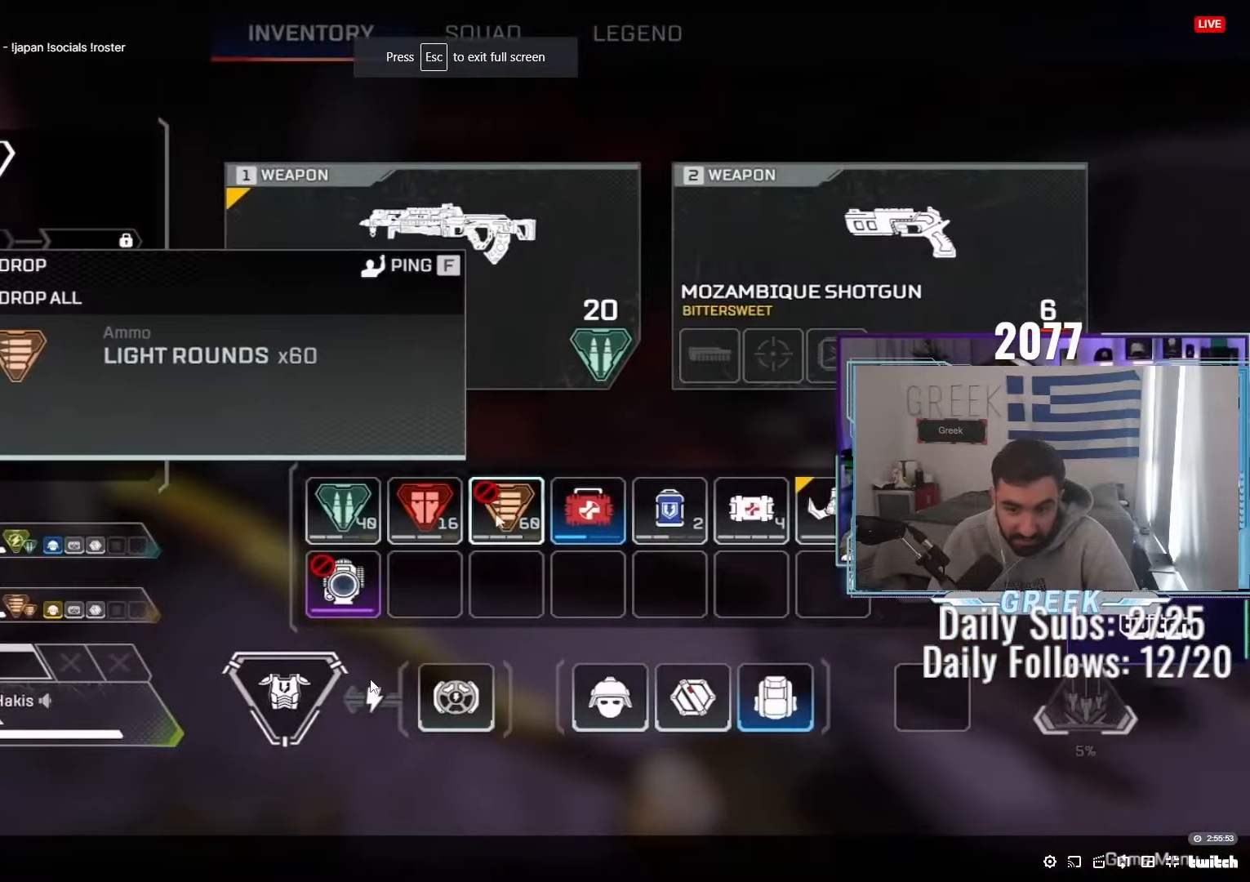
{"keys": ["d", "w"], "mouse": [], "events": [[217, "space", "down"], [317, "space", "up"], [383, "mouse_right", "down"], [450, "mouse_right", "up"], [483, "d", "down"]]}
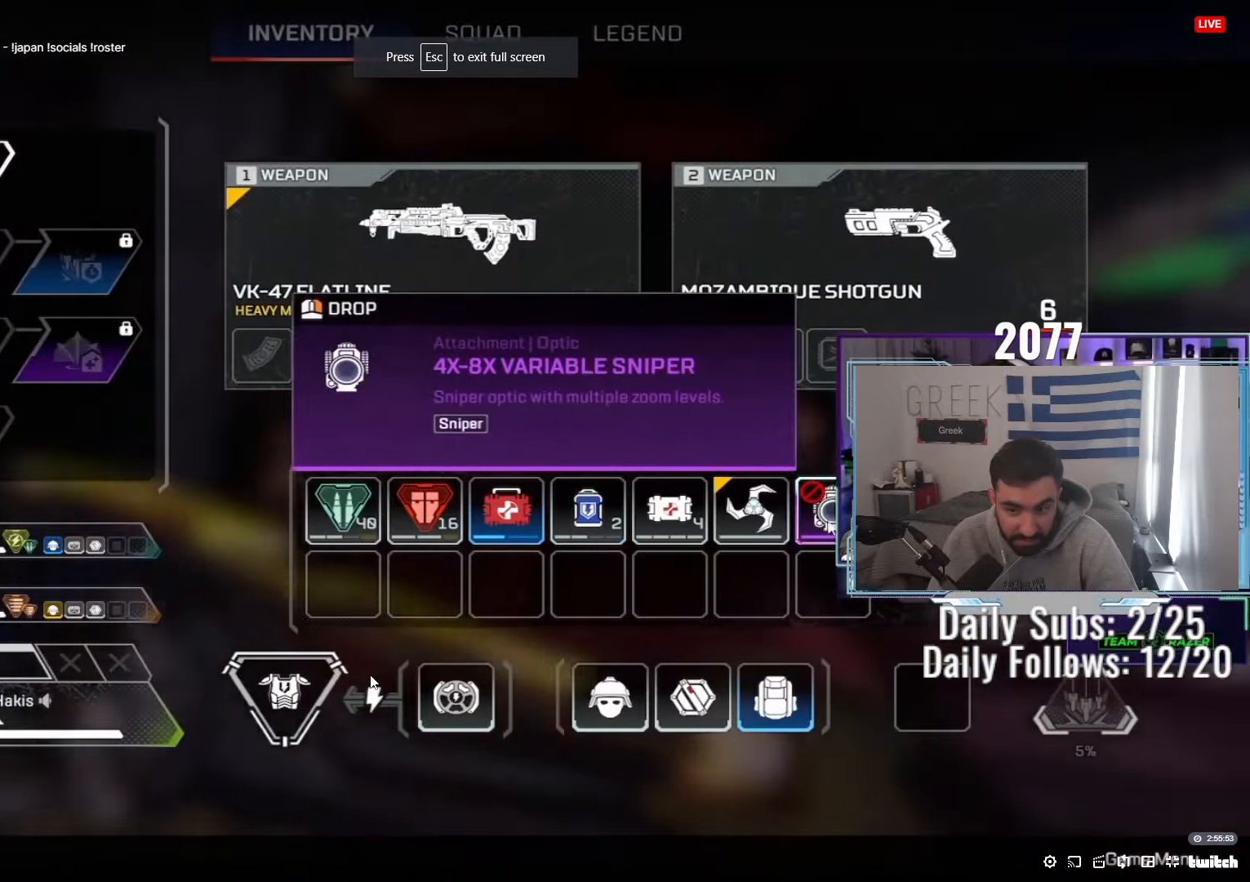
{"keys": ["w"], "mouse": [], "events": [[117, "d", "up"], [217, "shift", "down"], [350, "shift", "up"], [367, "mouse_mb4", "down"], [500, "mouse_mb4", "up"]]}
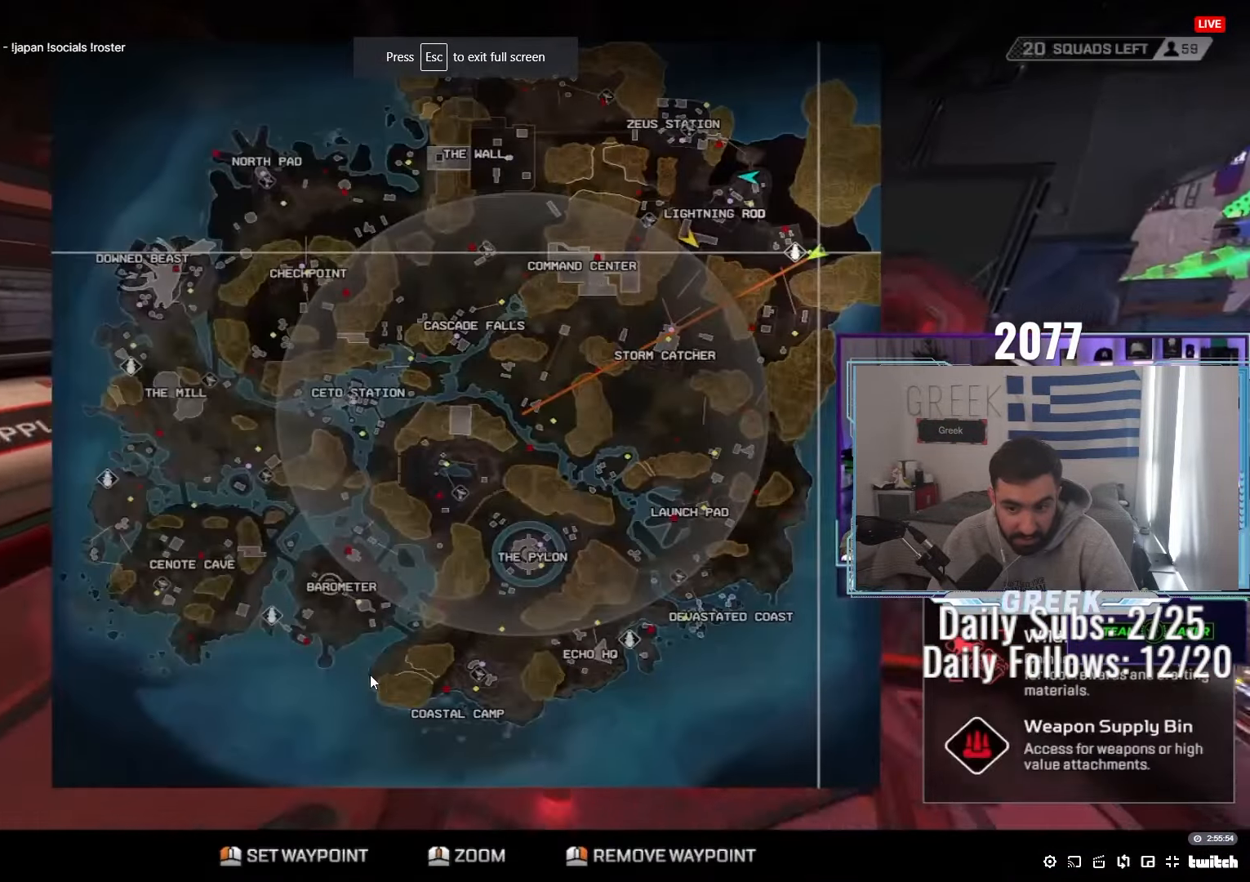
{"keys": ["e", "shift", "w"], "mouse": [], "events": [[50, "shift", "down"], [133, "shift", "up"], [317, "mouse_mb4", "down"], [433, "mouse_mb4", "up"], [467, "e", "down"], [500, "shift", "down"]]}
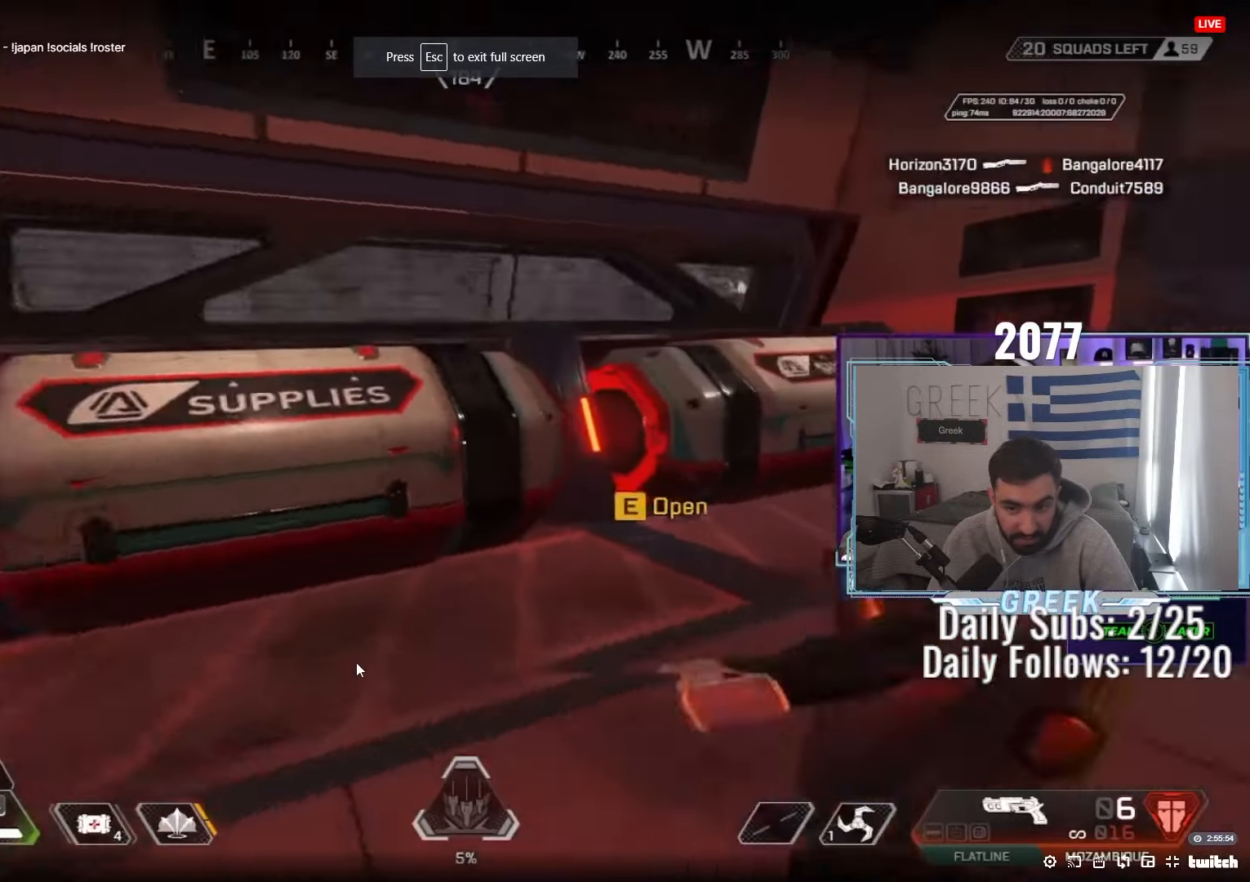
{"keys": ["e", "s"], "mouse": [], "events": [[33, "e", "up"], [67, "shift", "up"], [100, "e", "down"], [167, "e", "up"], [233, "e", "down"], [267, "w", "up"], [300, "e", "up"], [300, "mouse_mb4", "down"], [333, "e", "down"], [350, "s", "down"], [400, "e", "up"], [400, "mouse_mb4", "up"], [467, "e", "down"]]}
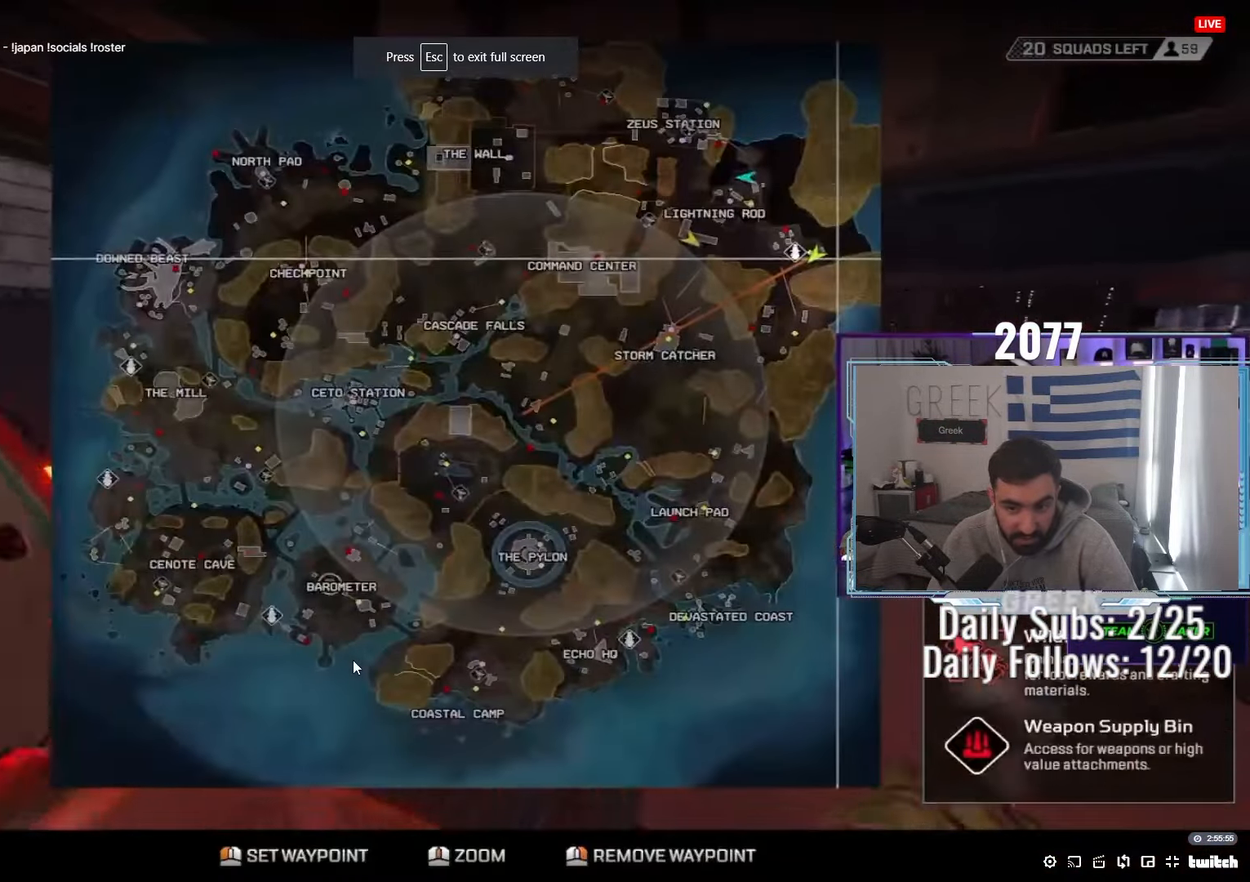
{"keys": ["d"], "mouse": [], "events": [[33, "e", "up"], [250, "d", "down"], [300, "mouse_mb4", "down"], [317, "s", "up"], [433, "mouse_mb4", "up"]]}
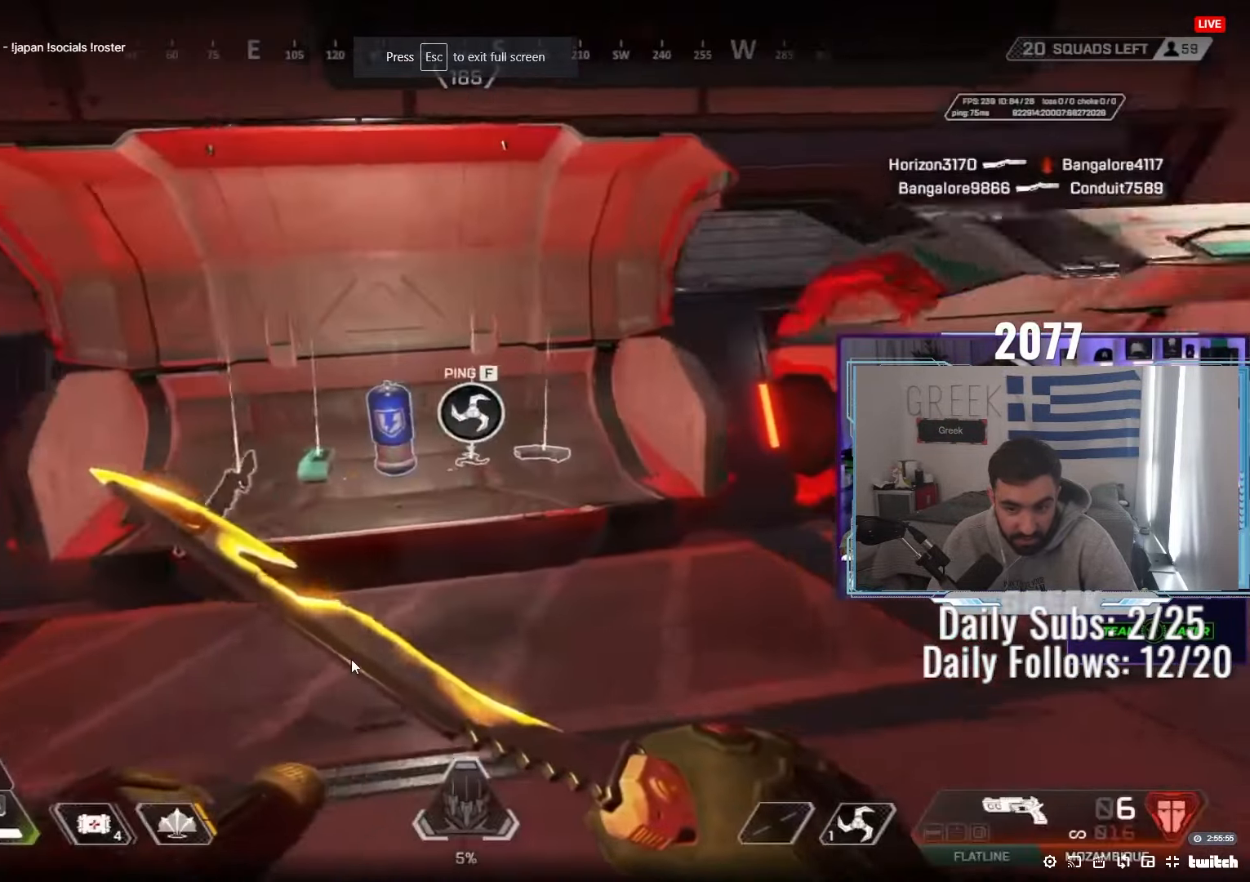
{"keys": ["a", "e"], "mouse": [], "events": [[117, "w", "down"], [133, "d", "up"], [367, "a", "down"], [483, "w", "up"], [500, "e", "down"]]}
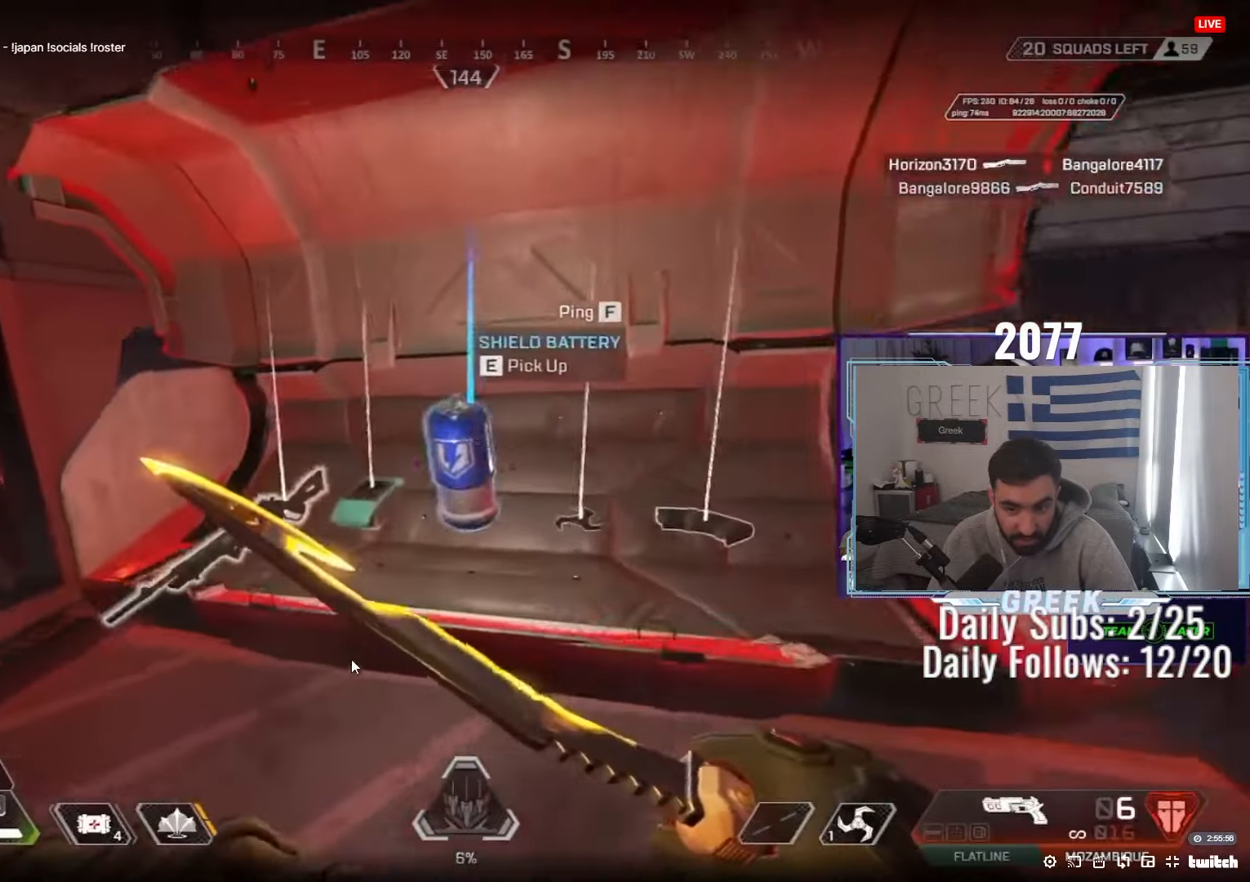
{"keys": [], "mouse": [], "events": [[67, "e", "up"], [133, "e", "down"], [167, "a", "up"], [200, "e", "up"], [250, "w", "down"], [283, "e", "down"], [333, "e", "up"], [400, "e", "down"], [467, "w", "up"], [483, "e", "up"]]}
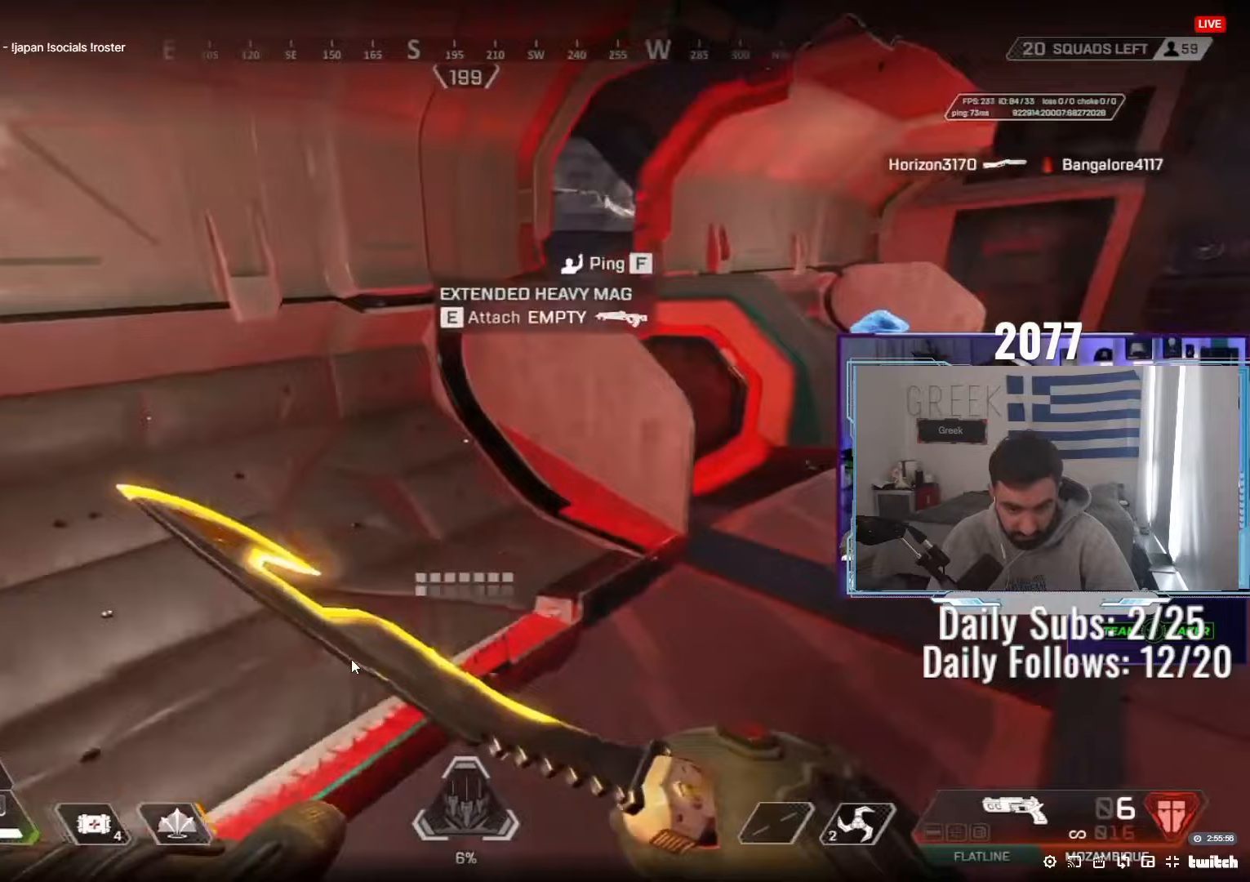
{"keys": ["d", "w"], "mouse": ["wheel"], "events": [[117, "w", "down"], [150, "d", "down"], [150, "shift", "down"], [217, "shift", "up"], [433, "mouse_wheel", "down"]]}
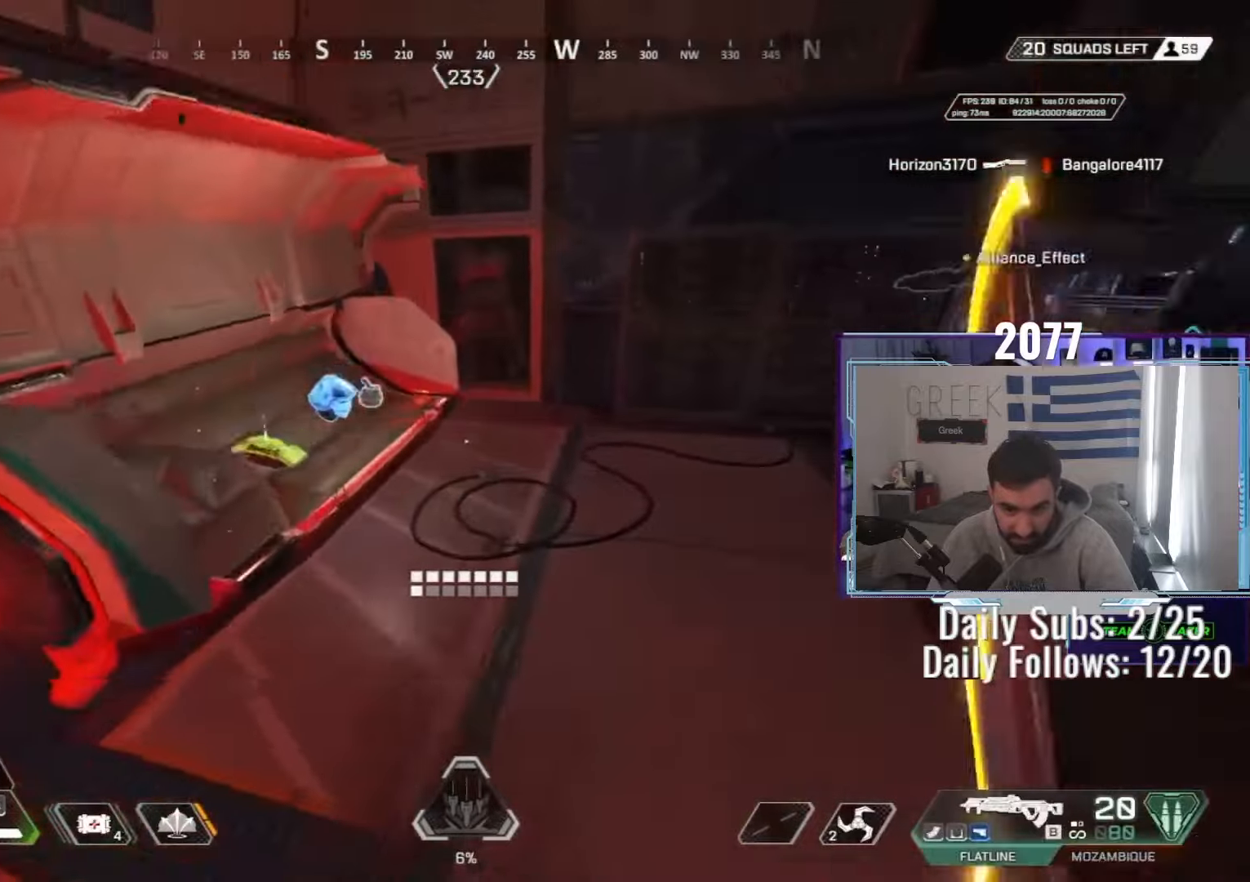
{"keys": ["a", "e", "s"], "mouse": [], "events": [[83, "a", "down"], [100, "mouse_wheel", "up"], [117, "mouse_wheel", "down"], [133, "mouse_wheel", "up"], [167, "w", "up"], [183, "d", "up"], [317, "e", "down"], [400, "e", "up"], [450, "s", "down"], [500, "e", "down"]]}
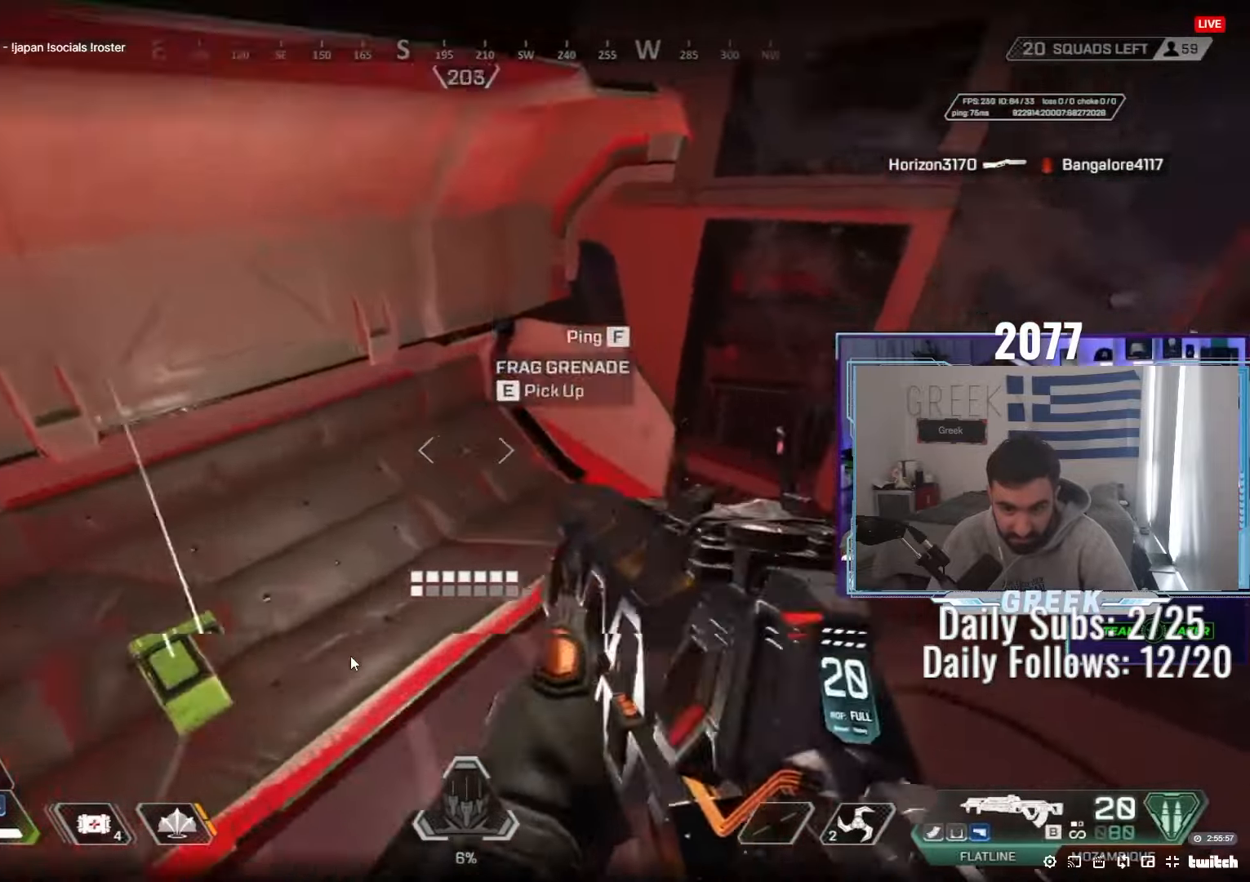
{"keys": ["w"], "mouse": [], "events": [[67, "s", "up"], [100, "e", "up"], [167, "w", "down"], [183, "r", "down"], [200, "a", "up"], [267, "r", "up"], [317, "shift", "down"], [333, "r", "down"], [383, "shift", "up"], [400, "r", "up"]]}
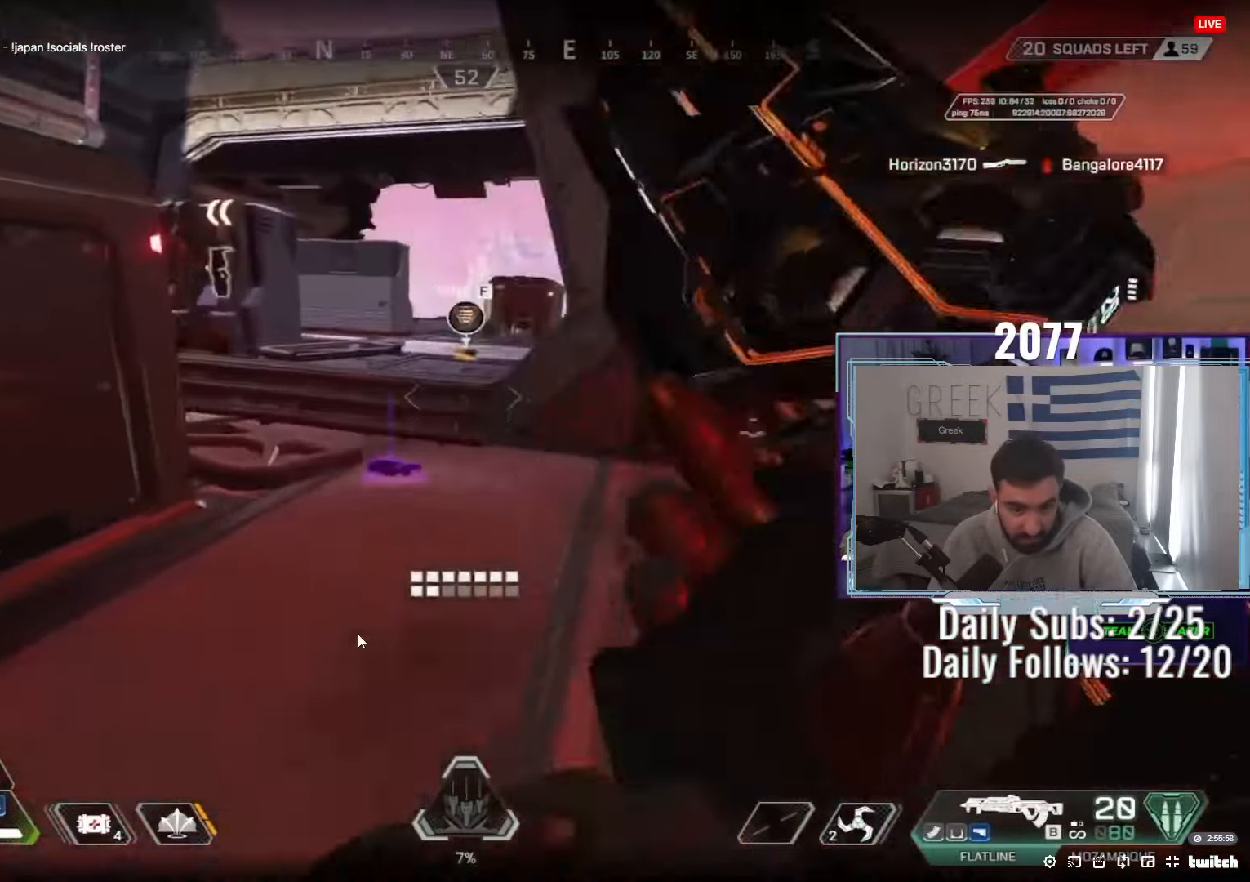
{"keys": ["w"], "mouse": [], "events": [[183, "mouse_wheel", "down"], [350, "mouse_wheel", "up"]]}